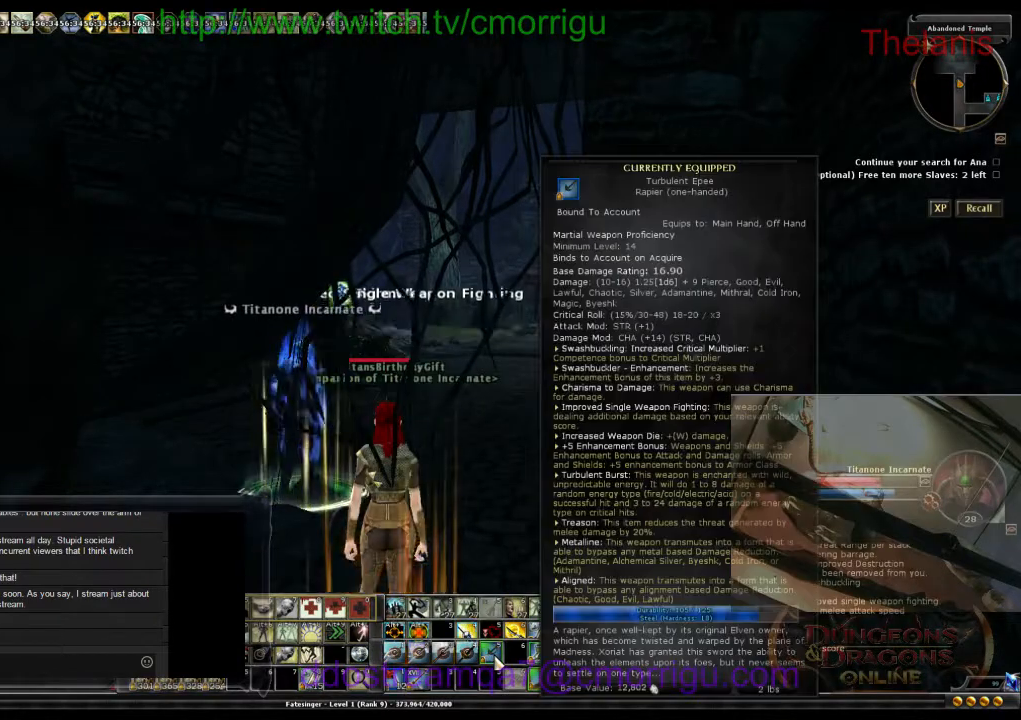
Gameplay with keyboard; each line is a JSON object with the keys held at the frame after it. "events" lists presses ("down") and releases ("up") of ".", "/", "0", "1", "2", "3", "4", "5", "6", "7", "8", "9", "a", "b", "backslash", "backspace", "c", "caps_lock", "comma", "ctrl_l", "ctrl_r", "d", "e", "equals", "escape", "f", "f1", "f10", "f11", "f12", "f2", "f3", "f4", "f5", "f6", "f7", "f8", "f9", "g", "h", "i", "j", "k", "l", "lbracket", "m", "minus", "n", "o", "p", "q", "quote", "r", "rbracket", "return", "s", "semicolon", "shift_l", "shift_r", "space", "t", "tab", "tilde", "u", "v", "w", "x", "y" and "z" between this image and that frame as [ms after this image, input, new state], when the widget could be followed in between. No other keys are recorded. Mouse input is not recorded.
{"keys": [], "events": [[67, "i", "down"], [267, "i", "up"]]}
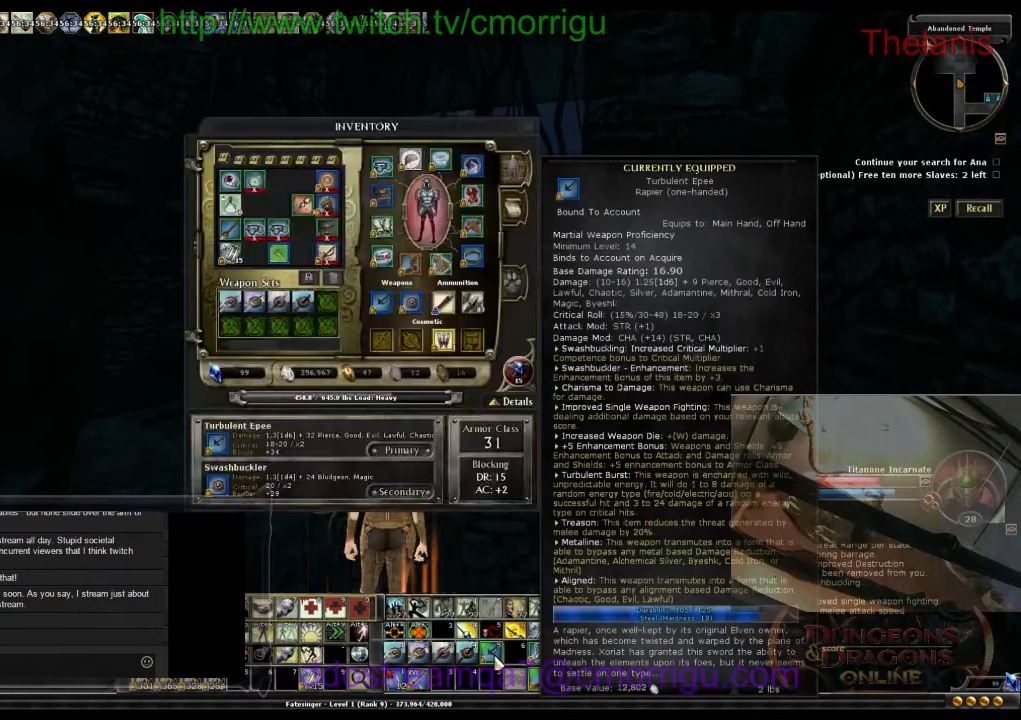
{"keys": [], "events": []}
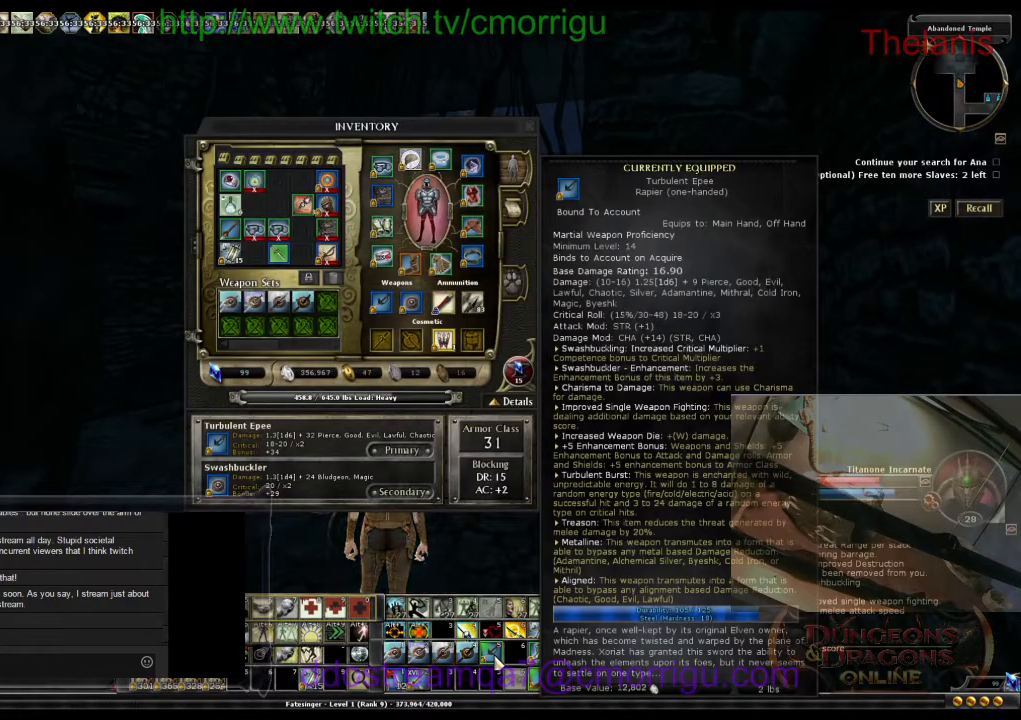
{"keys": [], "events": [[200, "i", "down"], [400, "i", "up"]]}
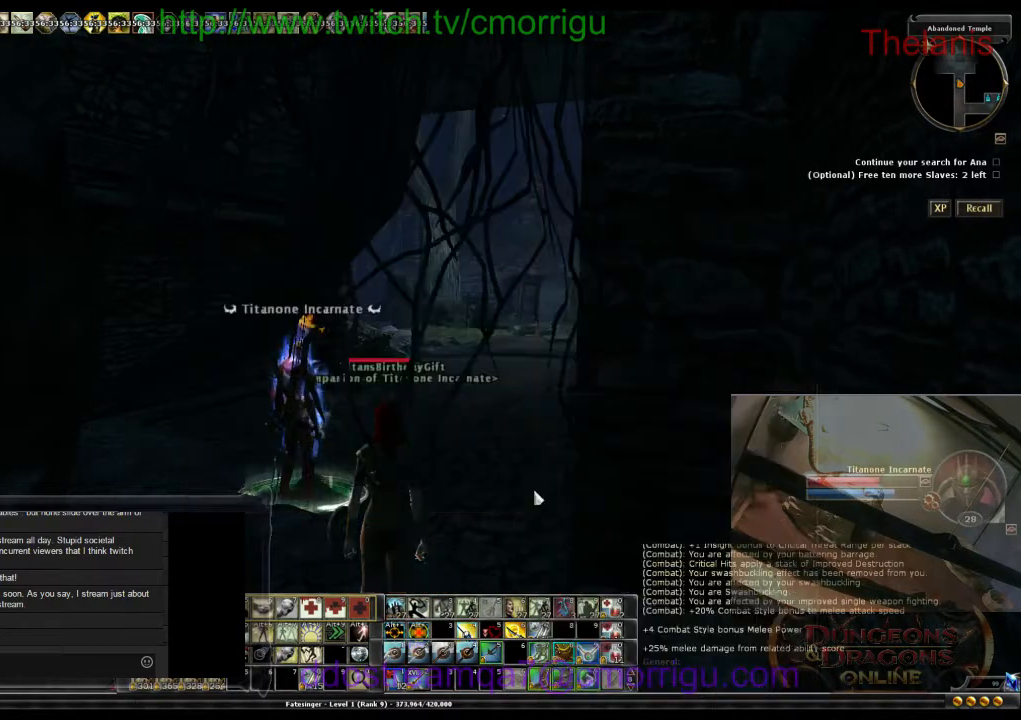
{"keys": [], "events": []}
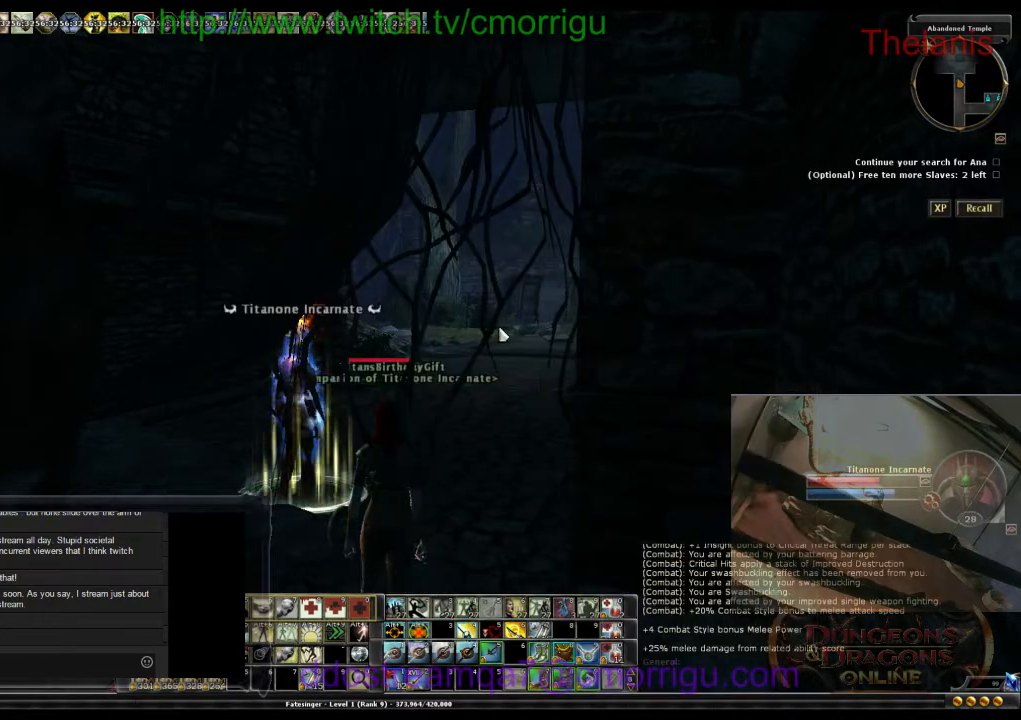
{"keys": [], "events": []}
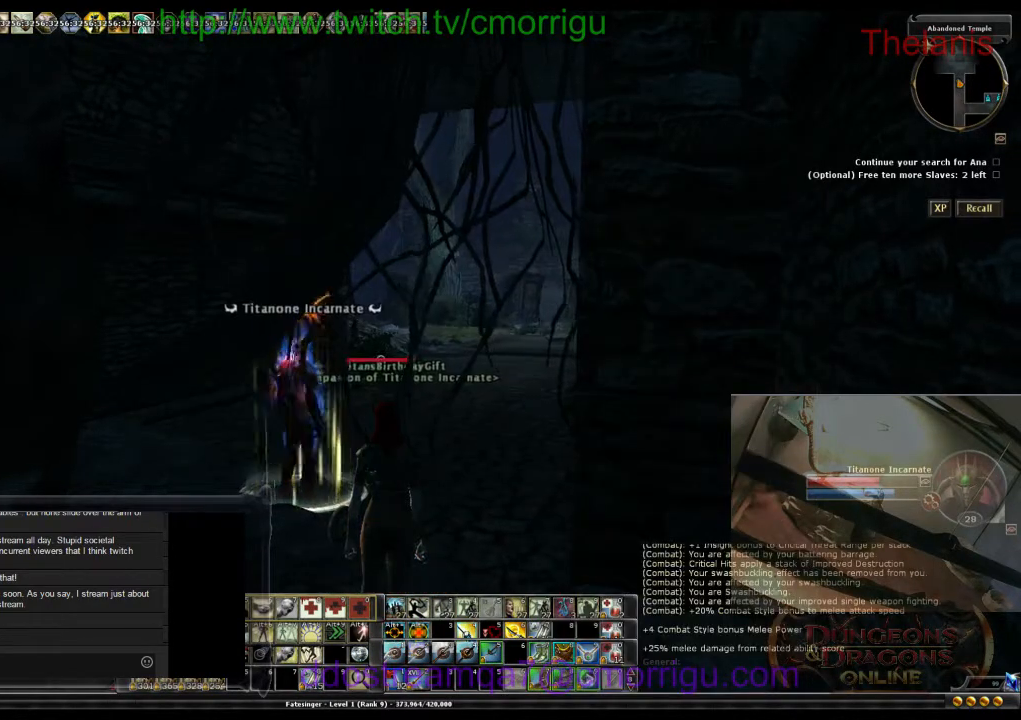
{"keys": [], "events": []}
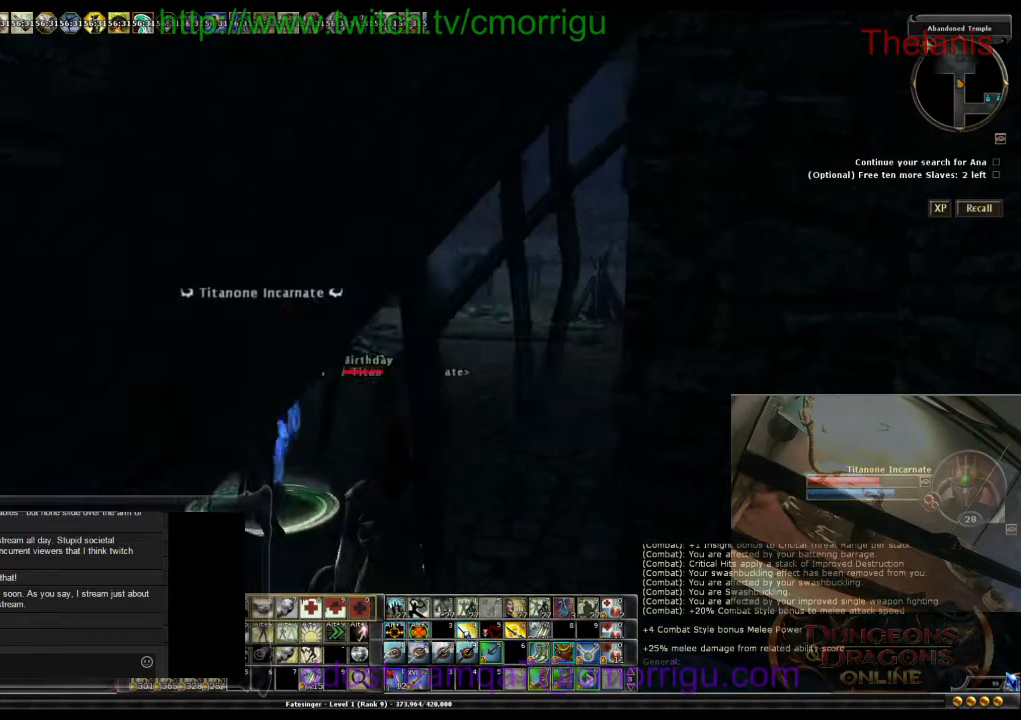
{"keys": [], "events": [[100, "w", "down"], [167, "a", "down"], [333, "a", "up"], [433, "w", "up"]]}
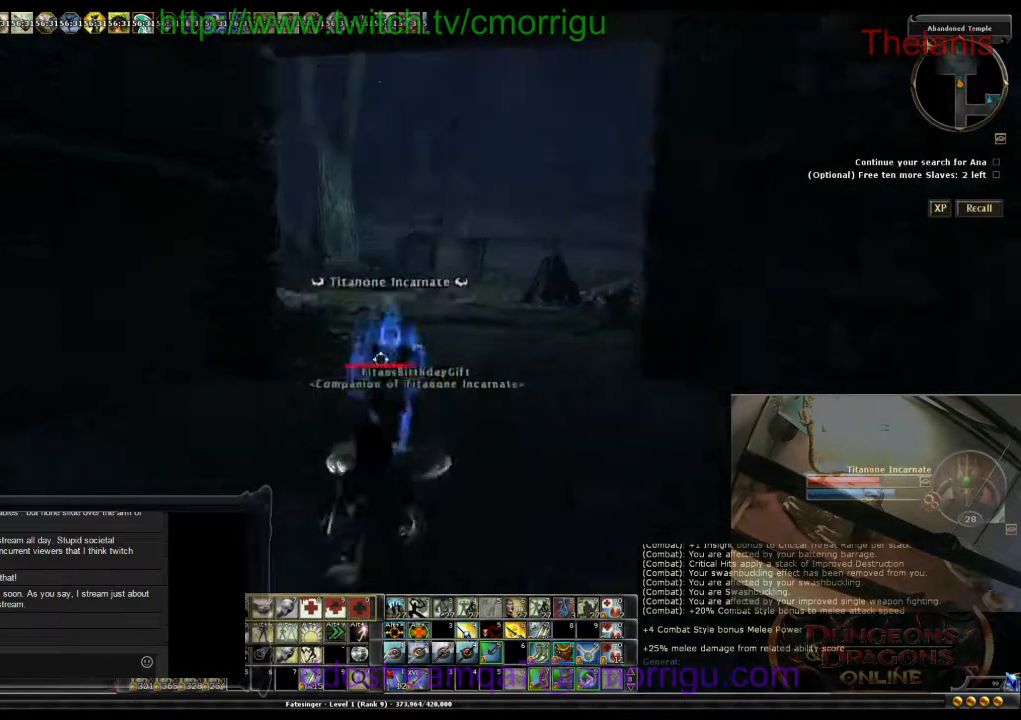
{"keys": [], "events": []}
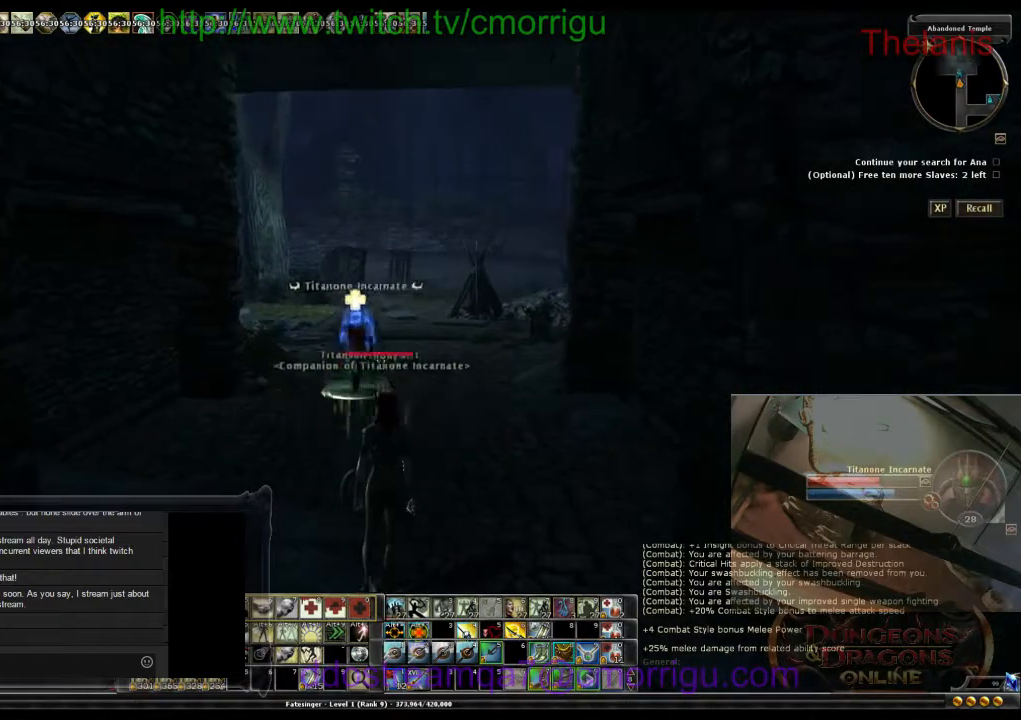
{"keys": [], "events": []}
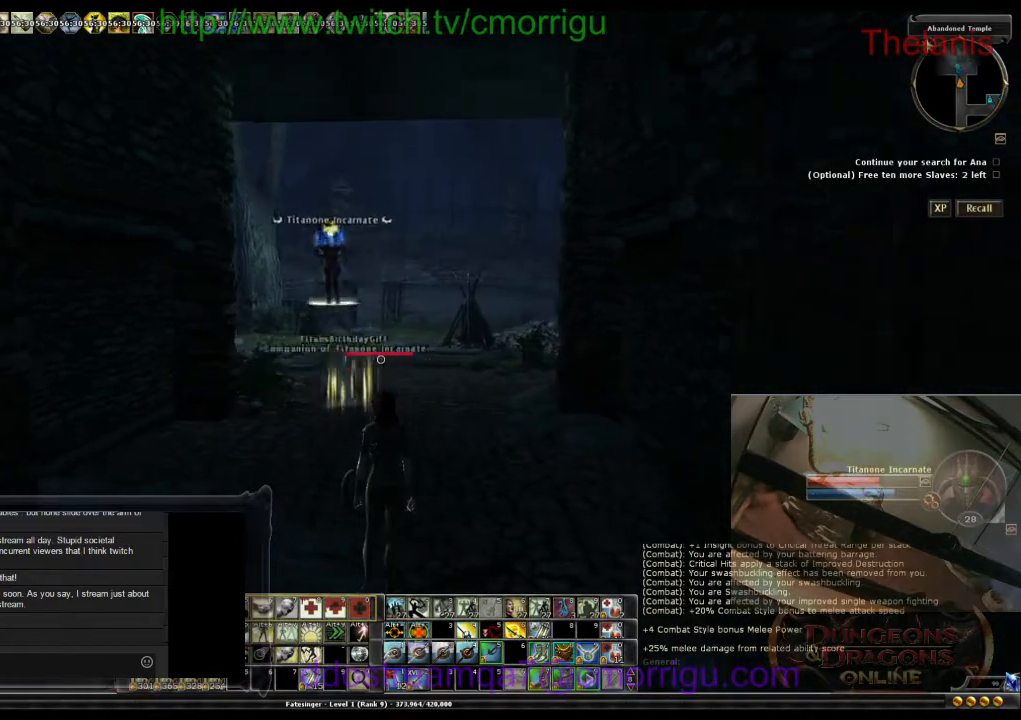
{"keys": [], "events": []}
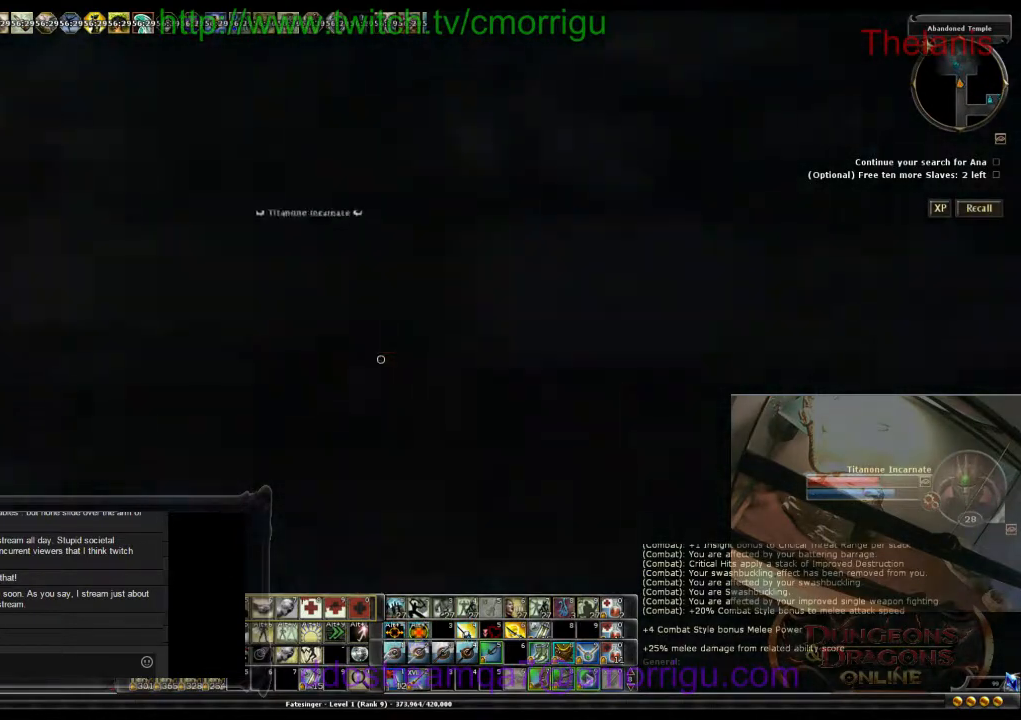
{"keys": ["w"], "events": [[400, "w", "down"]]}
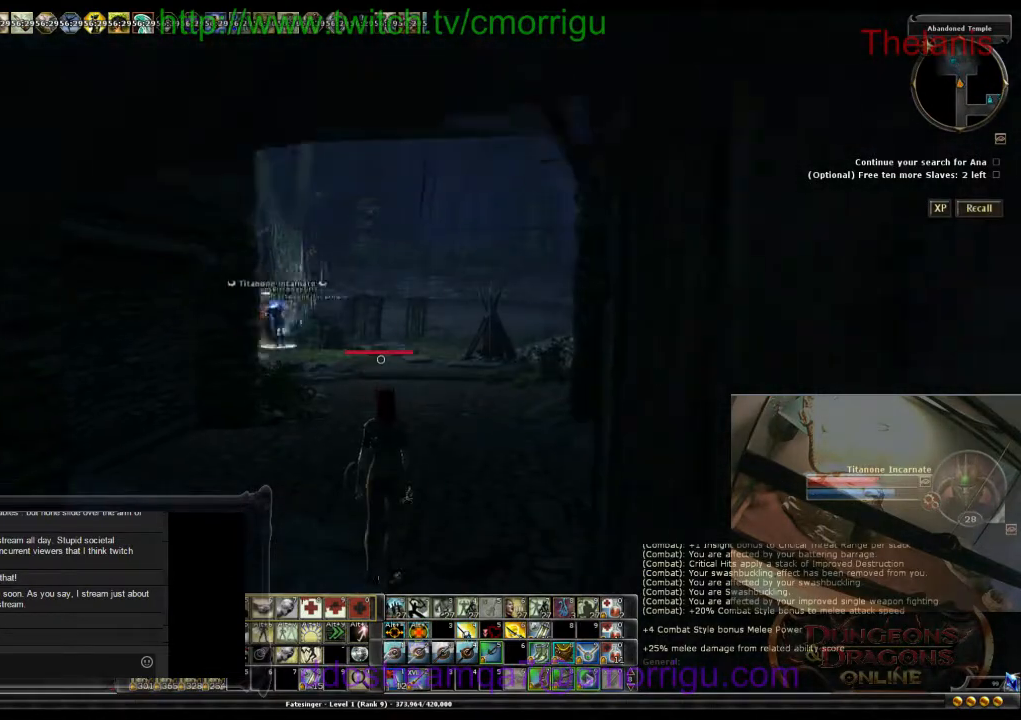
{"keys": ["d", "w"], "events": [[267, "d", "down"]]}
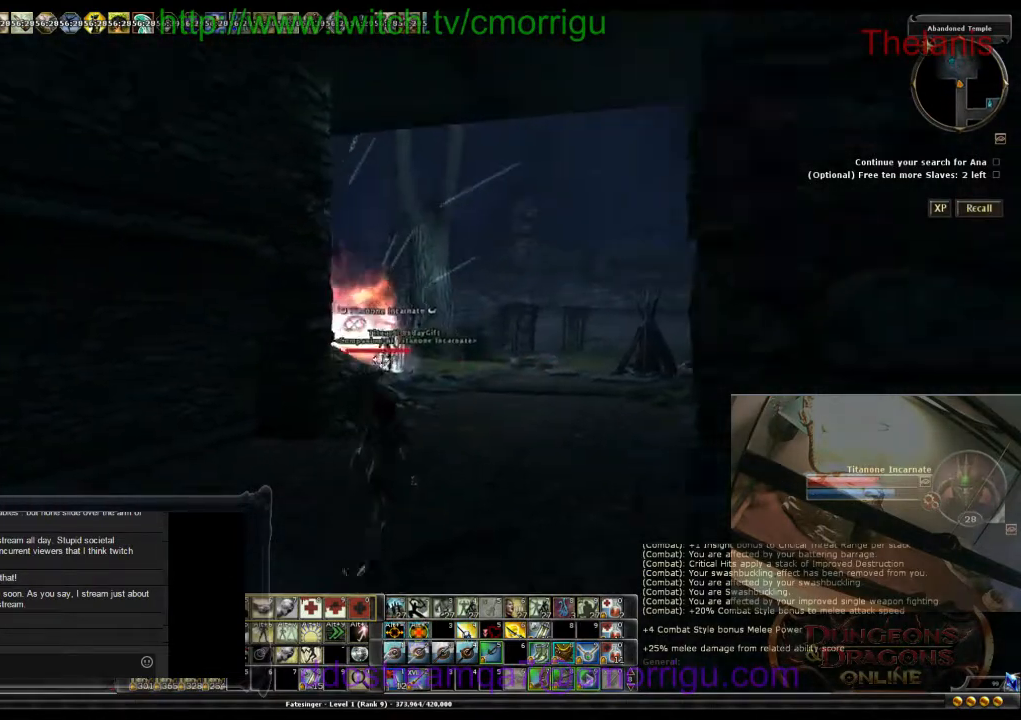
{"keys": ["w"], "events": [[133, "d", "up"]]}
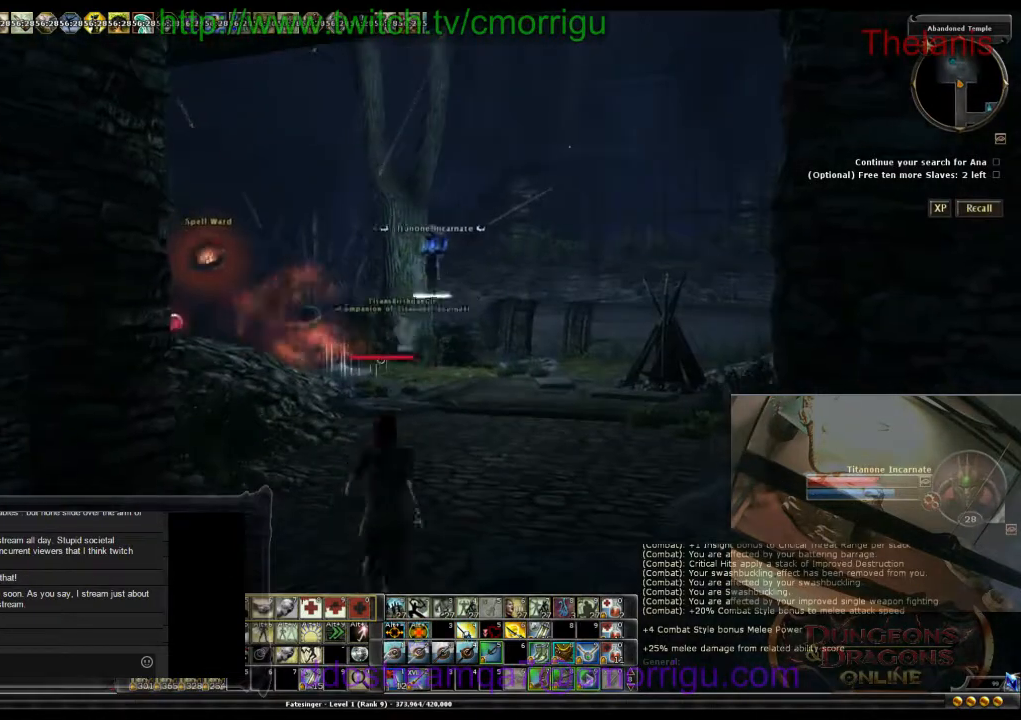
{"keys": ["w"], "events": []}
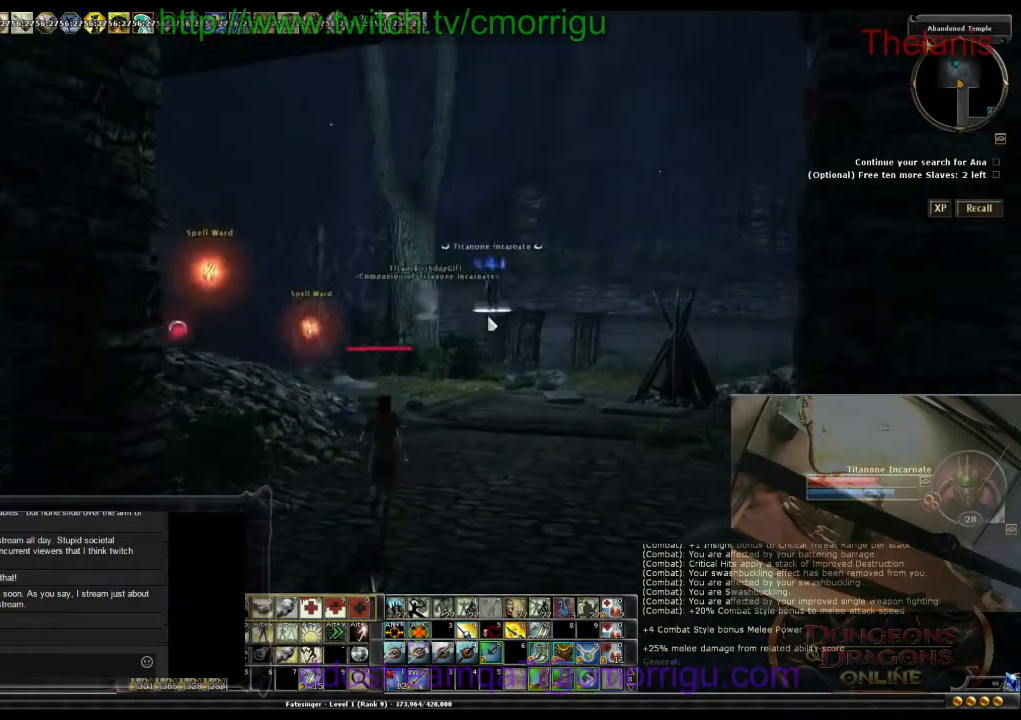
{"keys": [], "events": [[300, "w", "up"]]}
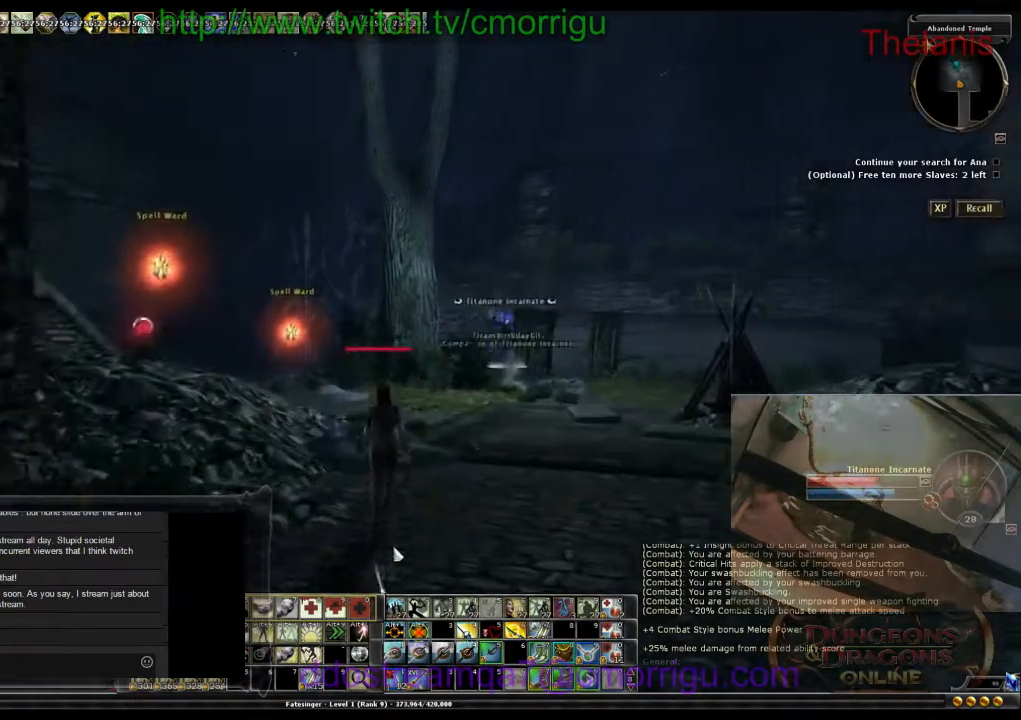
{"keys": [], "events": [[167, "w", "down"], [367, "w", "up"]]}
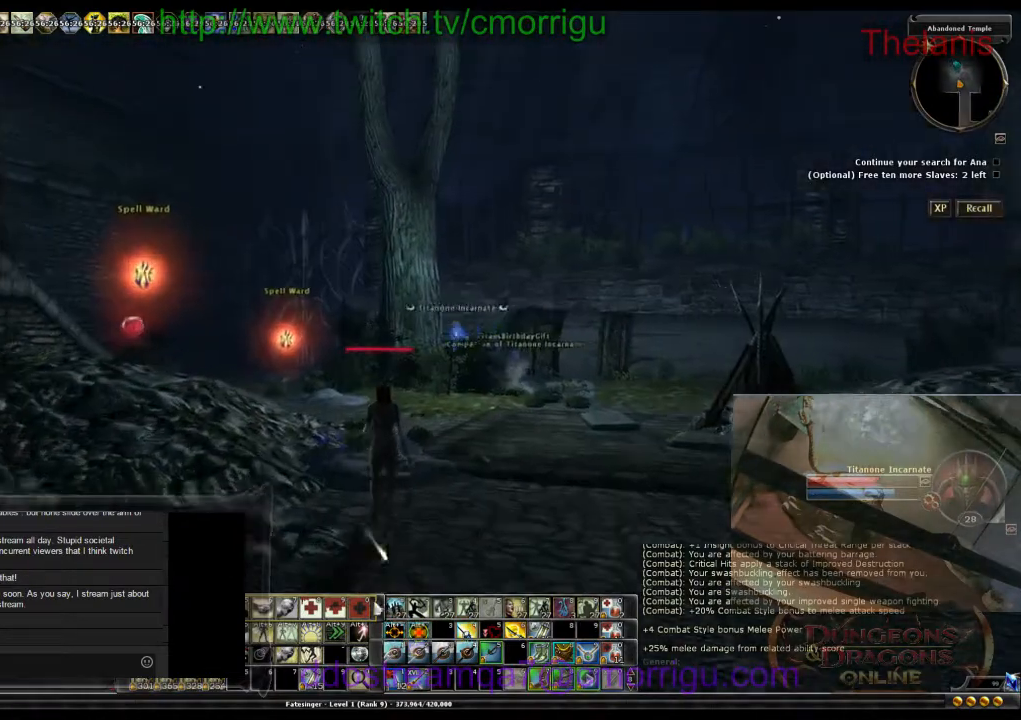
{"keys": [], "events": []}
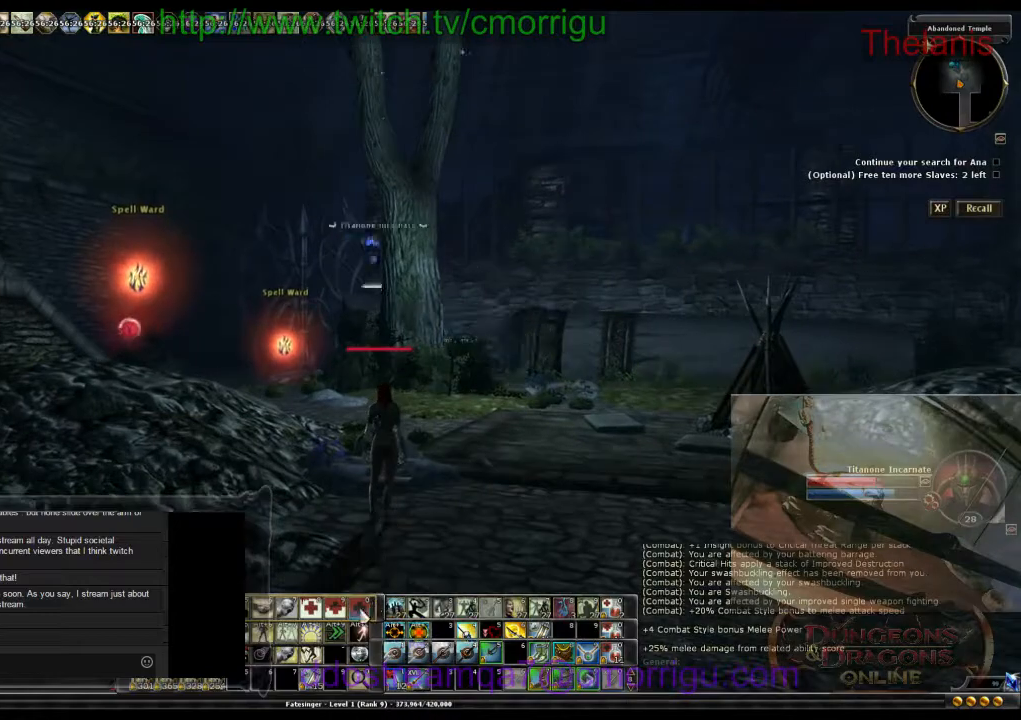
{"keys": [], "events": []}
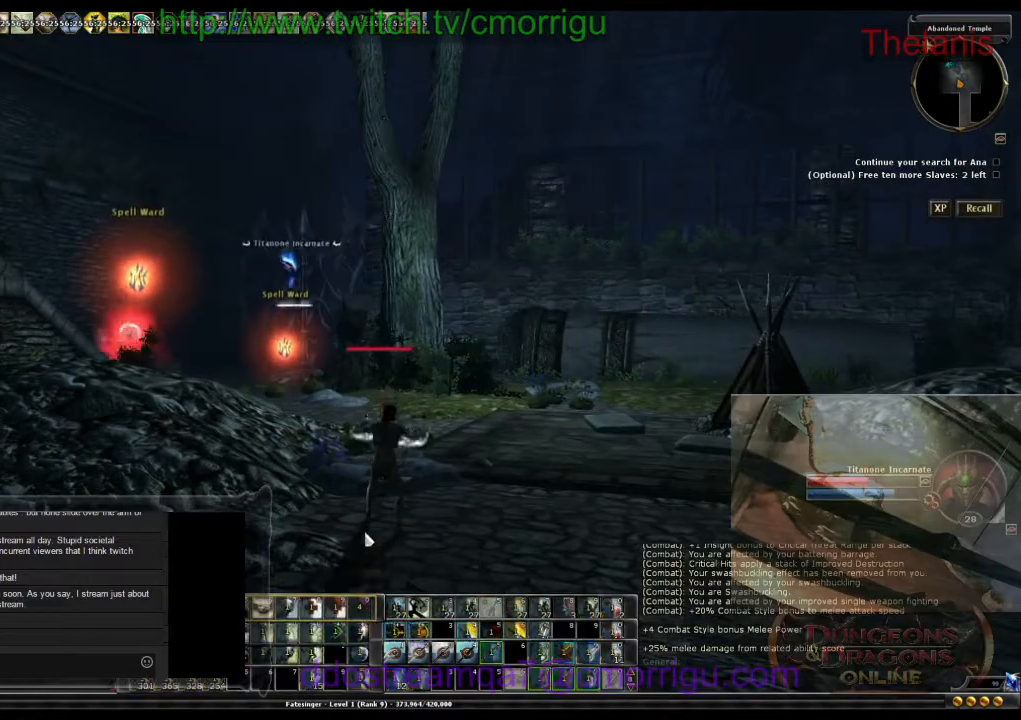
{"keys": ["a"], "events": [[367, "a", "down"]]}
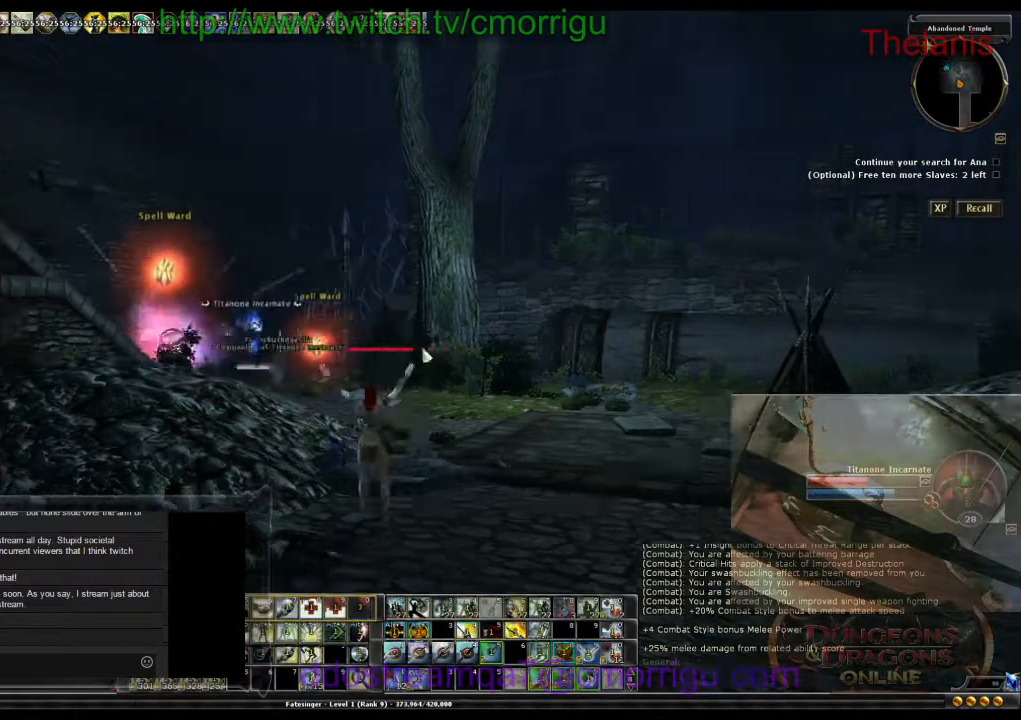
{"keys": [], "events": [[67, "a", "up"]]}
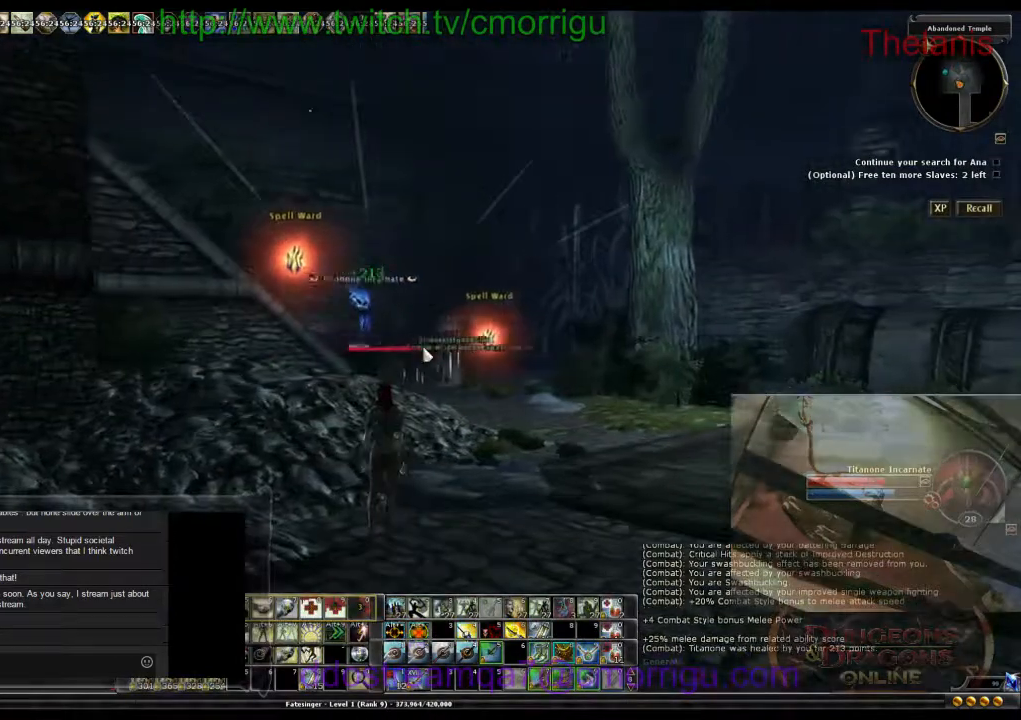
{"keys": [], "events": []}
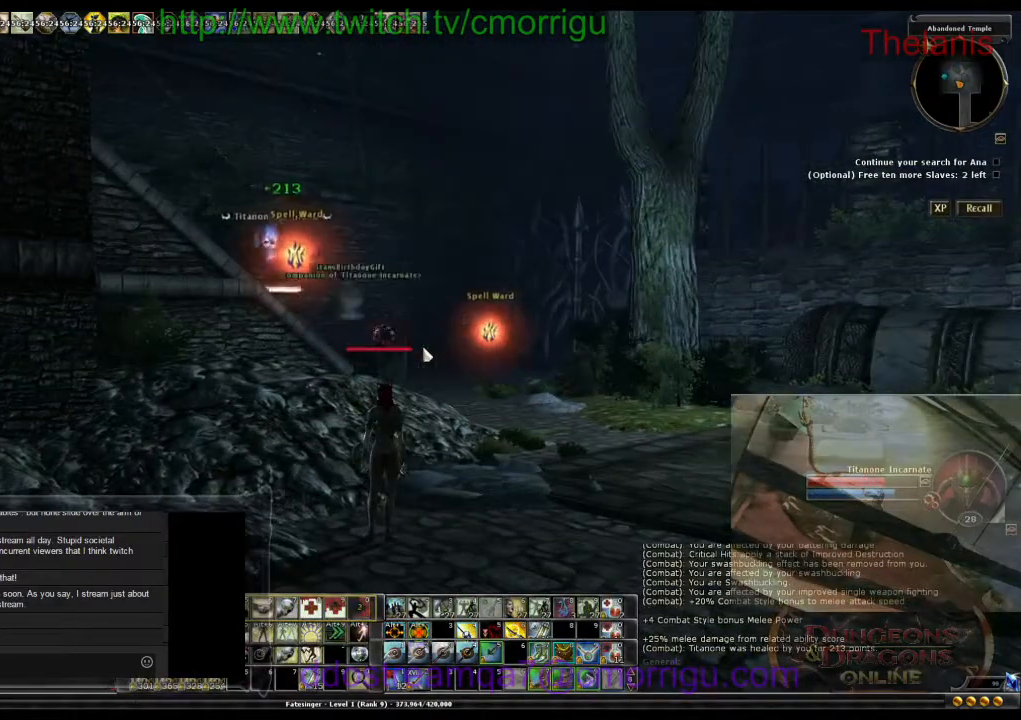
{"keys": [], "events": []}
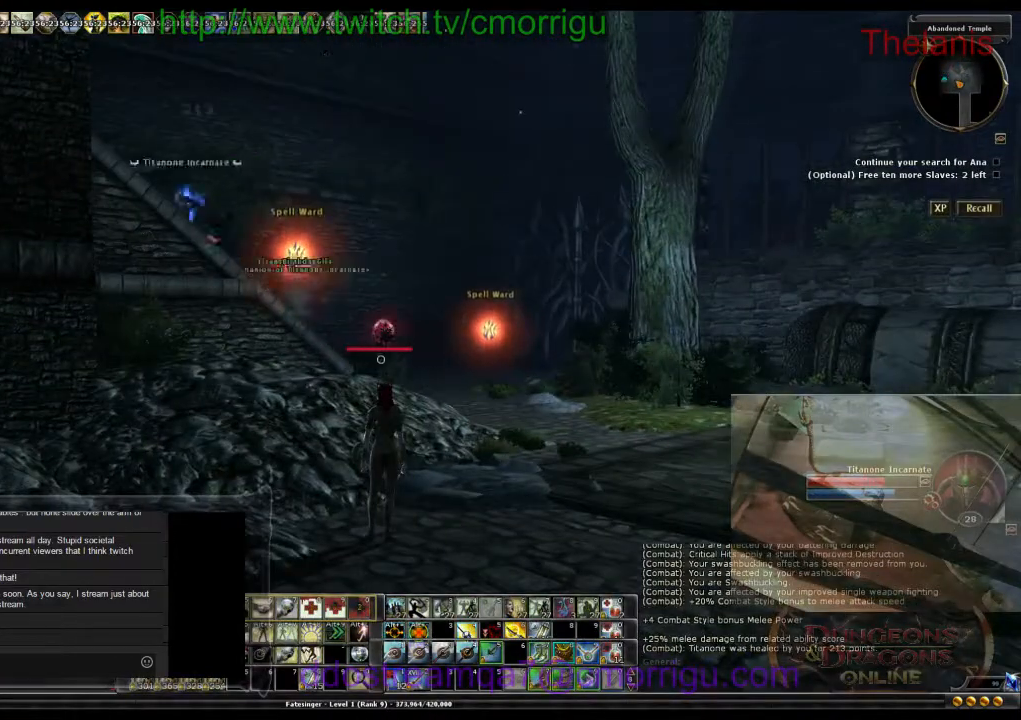
{"keys": ["s"], "events": [[167, "s", "down"]]}
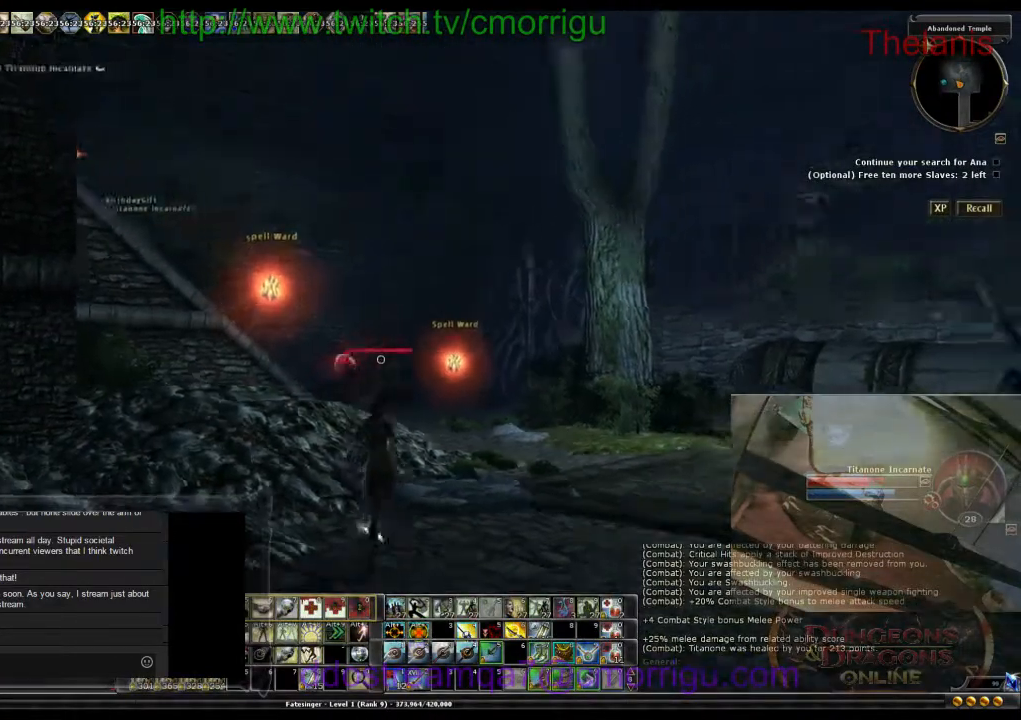
{"keys": ["s"], "events": []}
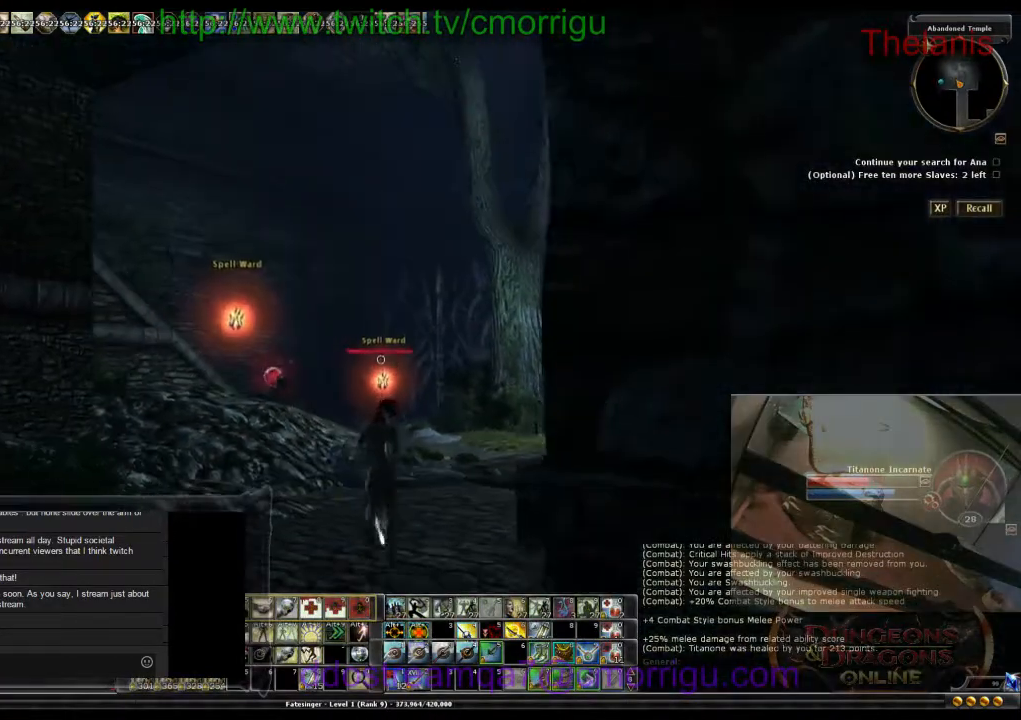
{"keys": [], "events": [[433, "s", "up"]]}
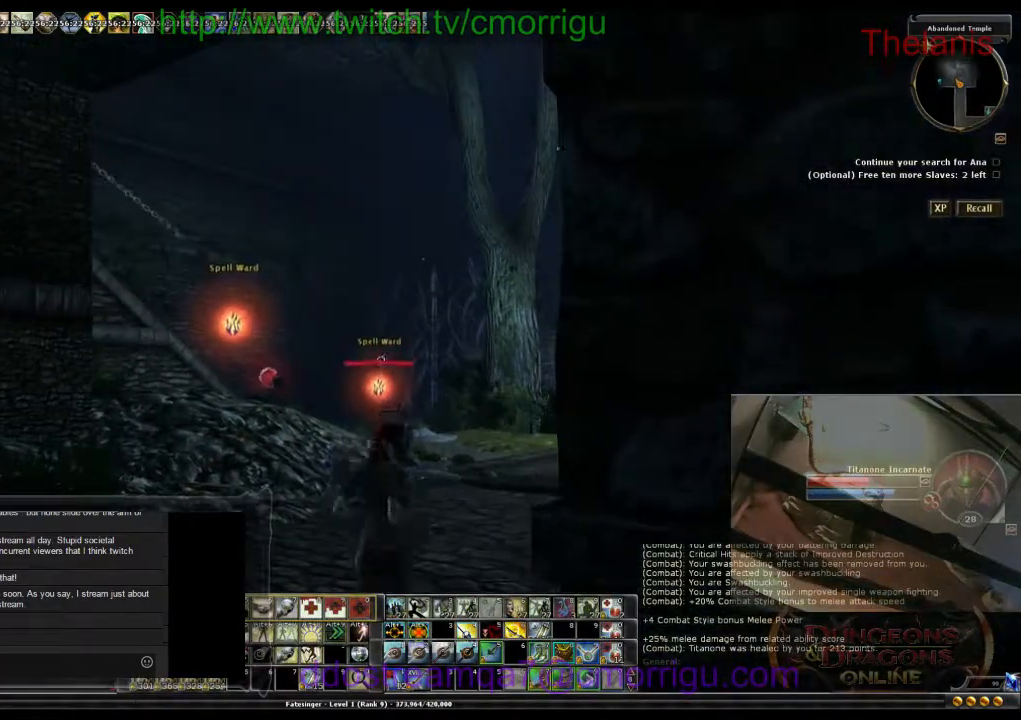
{"keys": ["d"], "events": [[67, "d", "down"]]}